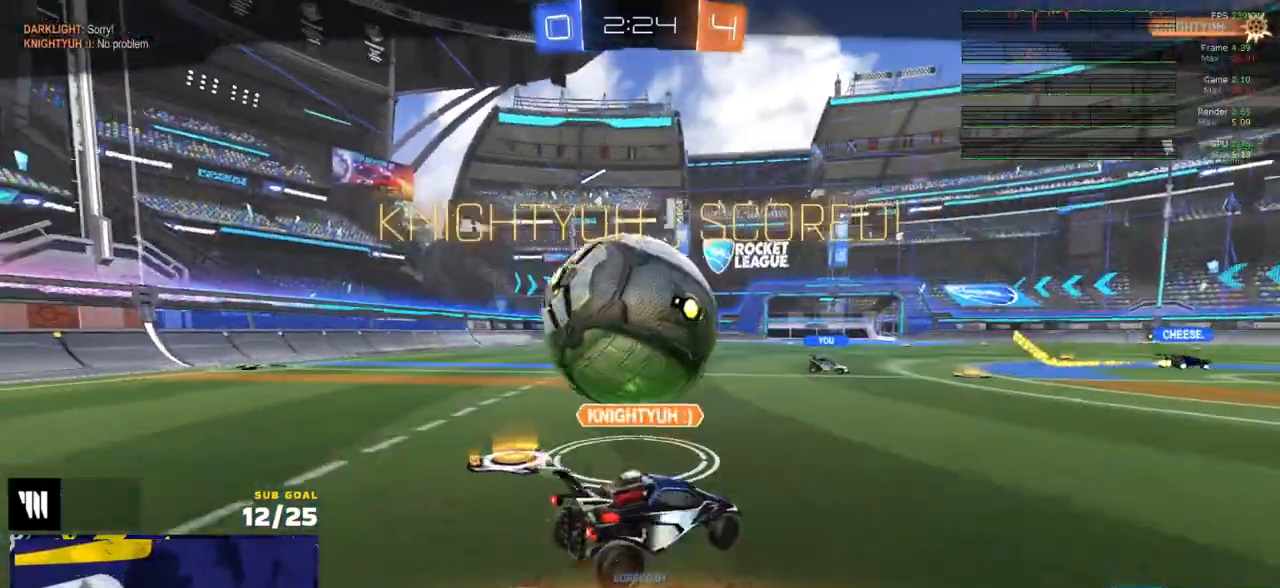
Gameplay with a controller (Xbox layout); each line is a JSON object with the inputs held at the frame after it. "events" lists button and stick changes between this image and that frame as [ms after this image, input, new state], when the widget could be followed in between.
{"buttons": [], "left_stick": "center", "right_stick": "center", "events": [[67, "A", "down"], [167, "A", "up"]]}
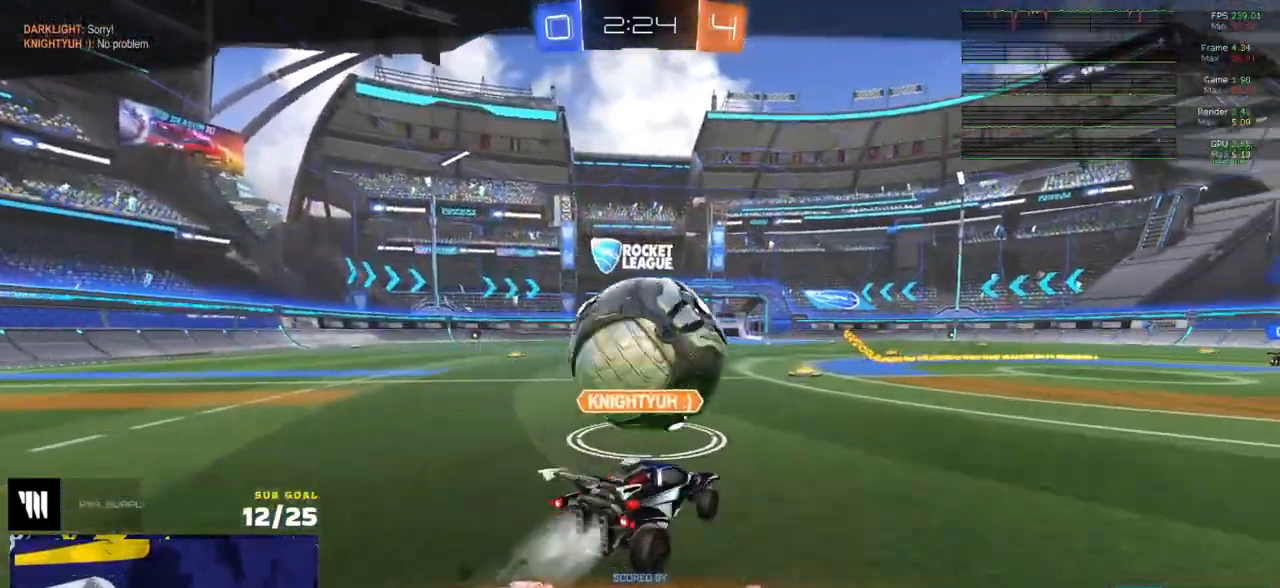
{"buttons": ["SELECT"], "left_stick": "center", "right_stick": "center", "events": [[450, "SELECT", "down"]]}
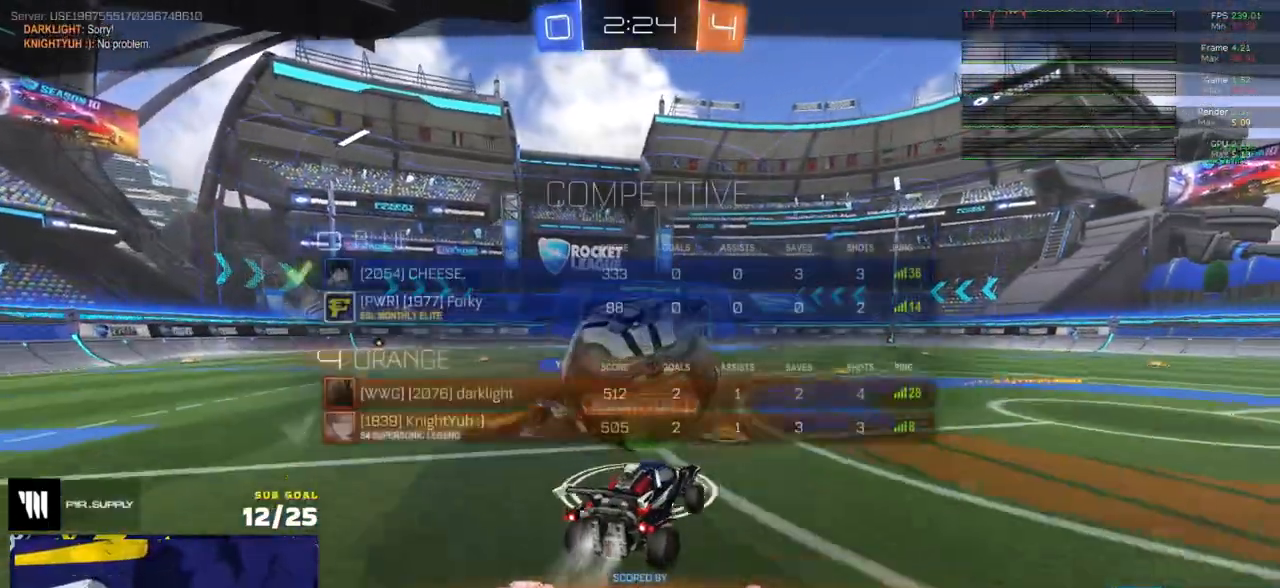
{"buttons": ["SELECT"], "left_stick": "center", "right_stick": "center", "events": [[400, "SELECT", "up"], [433, "SELECT", "down"]]}
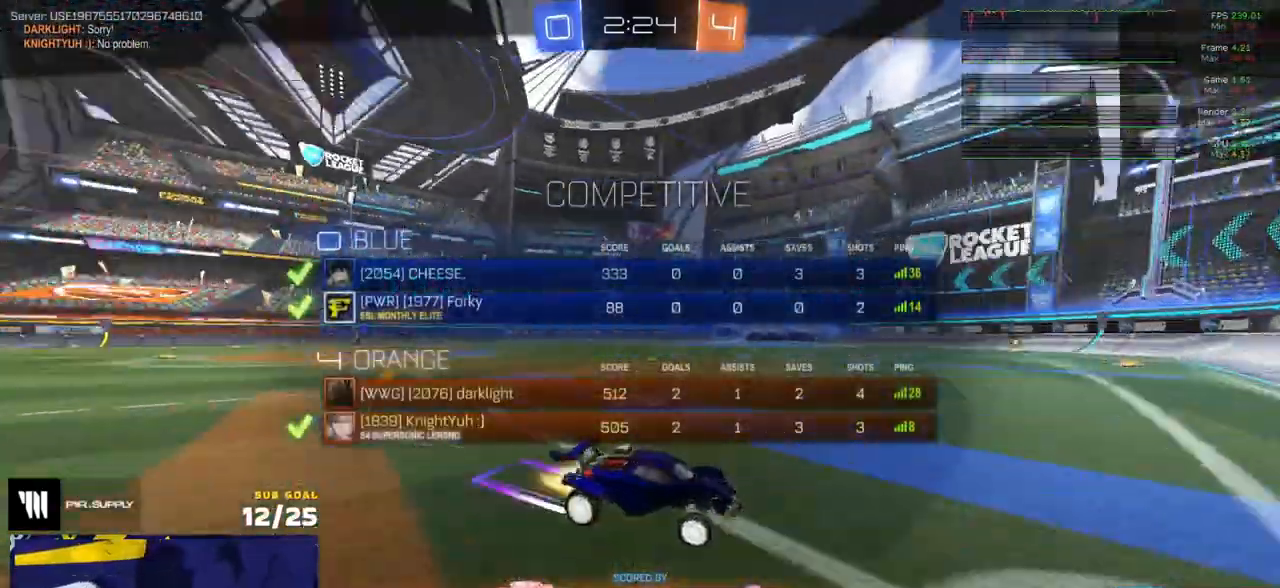
{"buttons": [], "left_stick": "center", "right_stick": "center", "events": [[150, "SELECT", "up"]]}
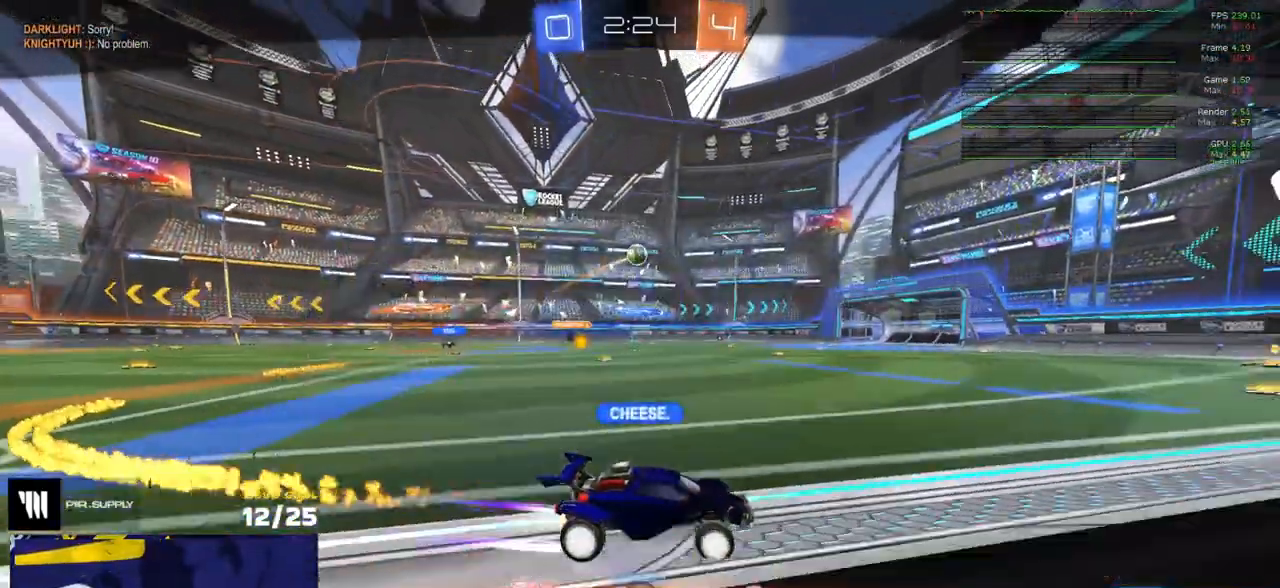
{"buttons": [], "left_stick": "center", "right_stick": "center", "events": []}
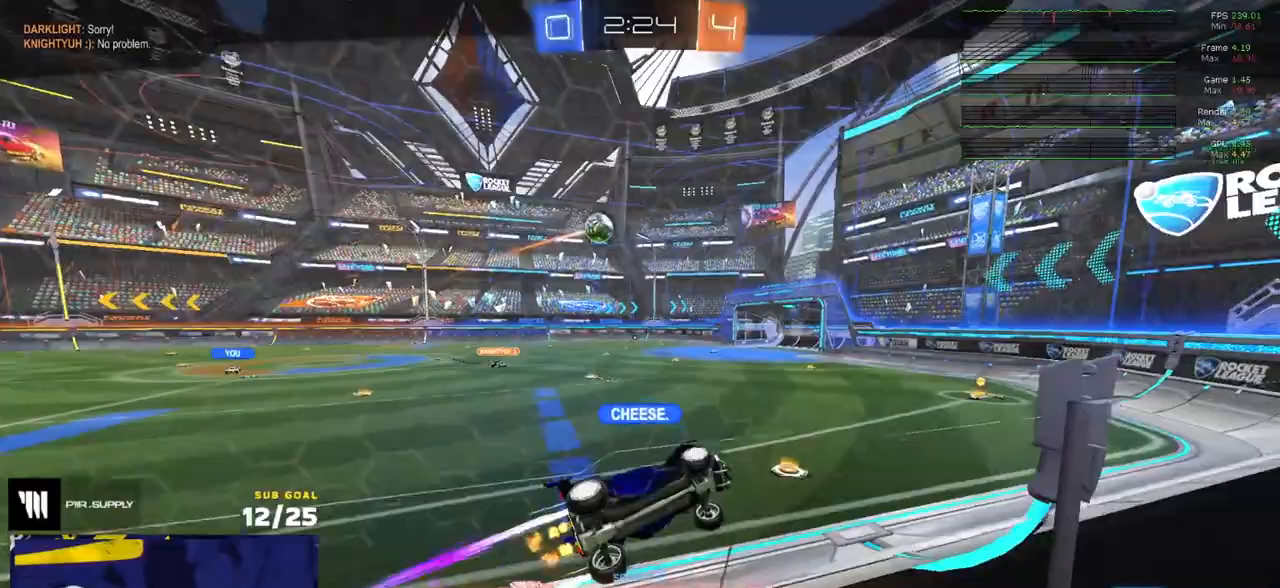
{"buttons": [], "left_stick": "center", "right_stick": "right", "events": [[500, "right_stick", "right"]]}
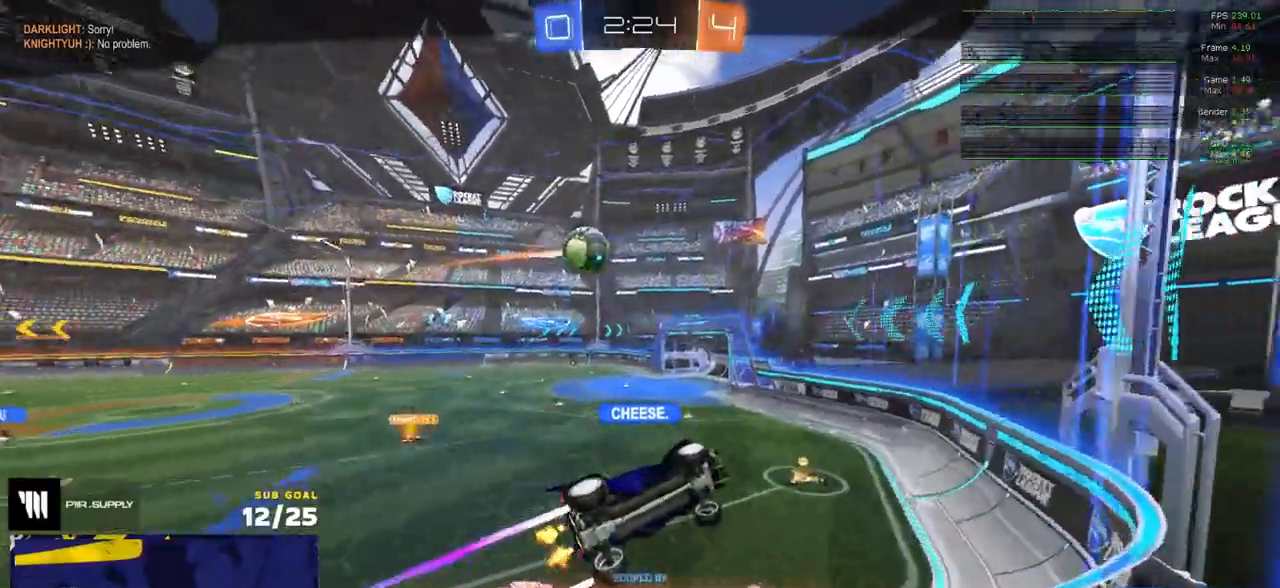
{"buttons": [], "left_stick": "center", "right_stick": "center", "events": [[50, "right_stick", "center"]]}
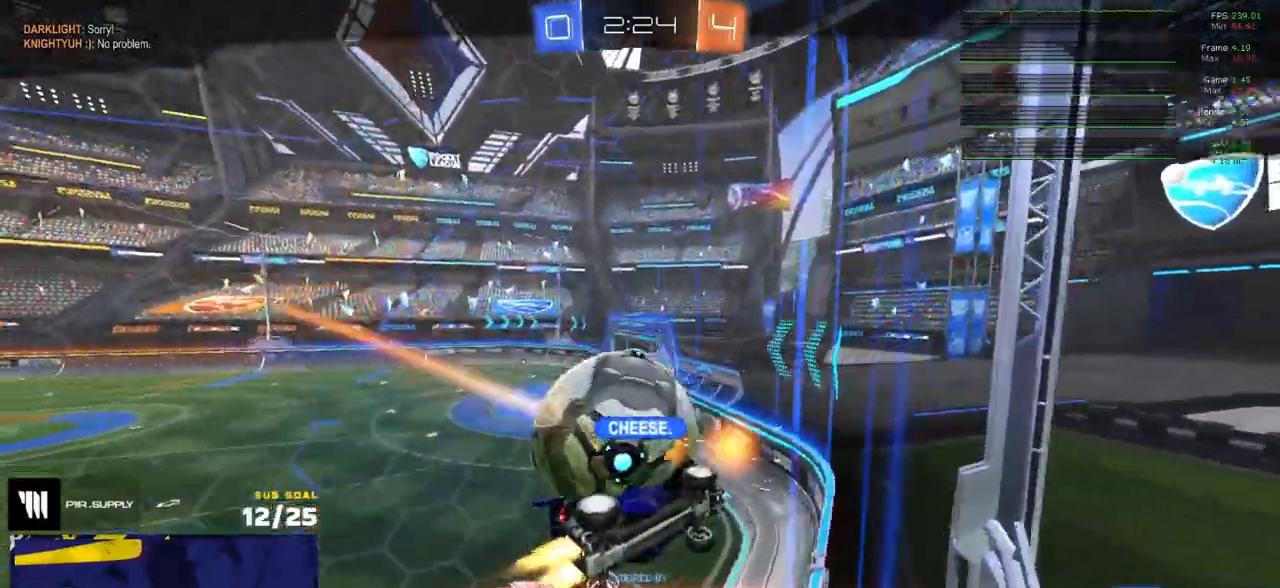
{"buttons": [], "left_stick": "center", "right_stick": "center", "events": []}
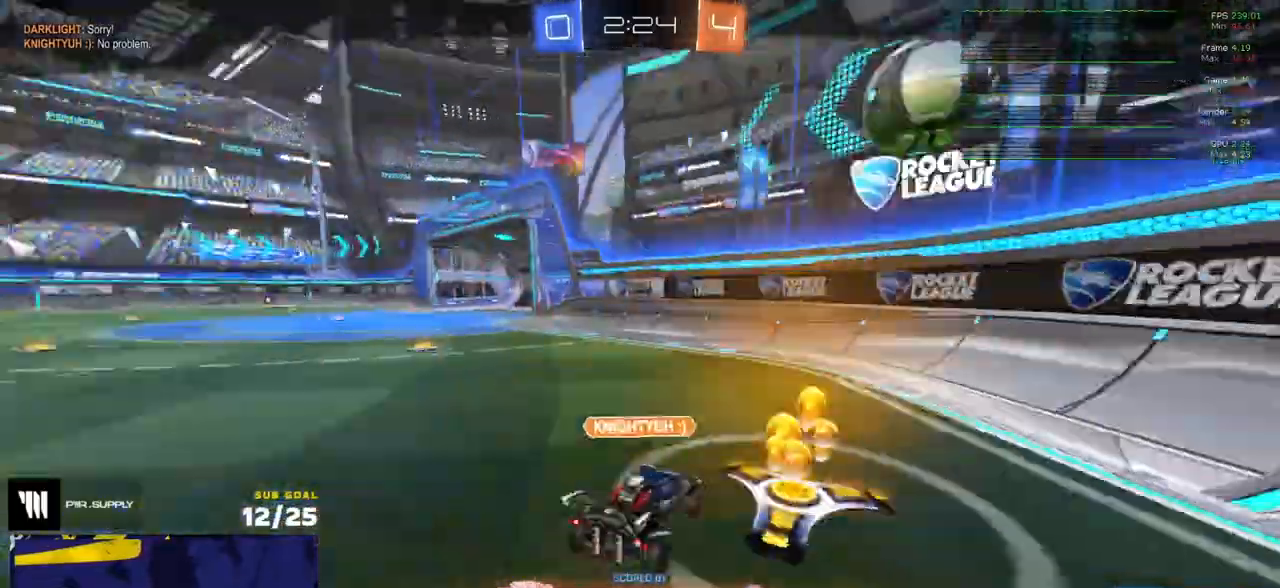
{"buttons": [], "left_stick": "center", "right_stick": "center", "events": [[150, "right_stick", "up-right"], [217, "right_stick", "center"]]}
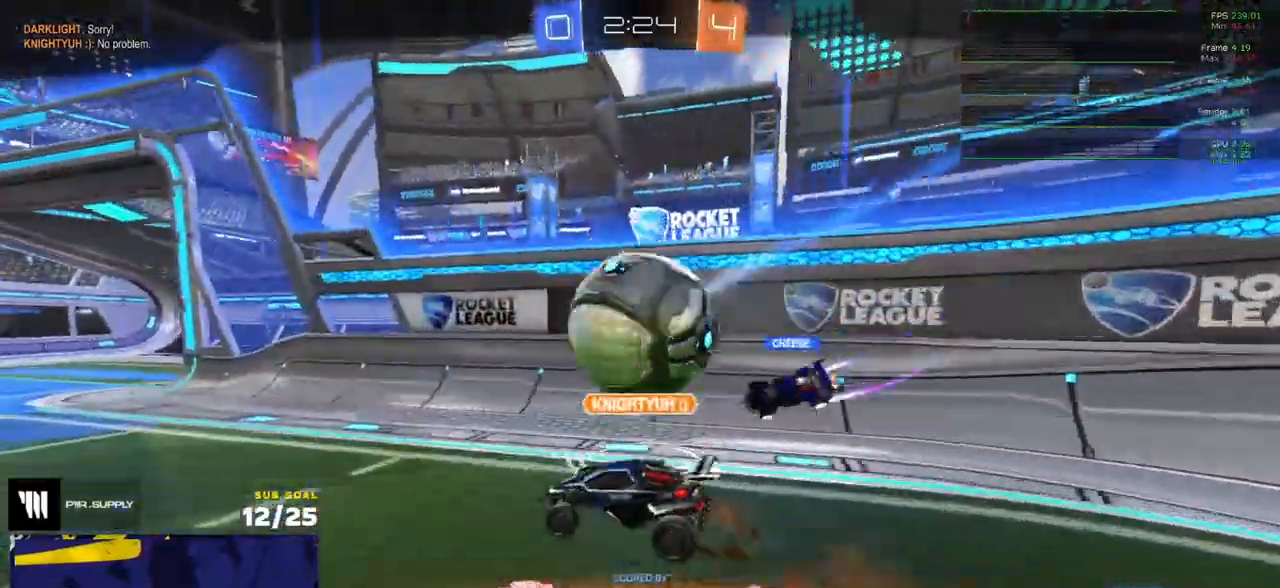
{"buttons": [], "left_stick": "center", "right_stick": "center", "events": []}
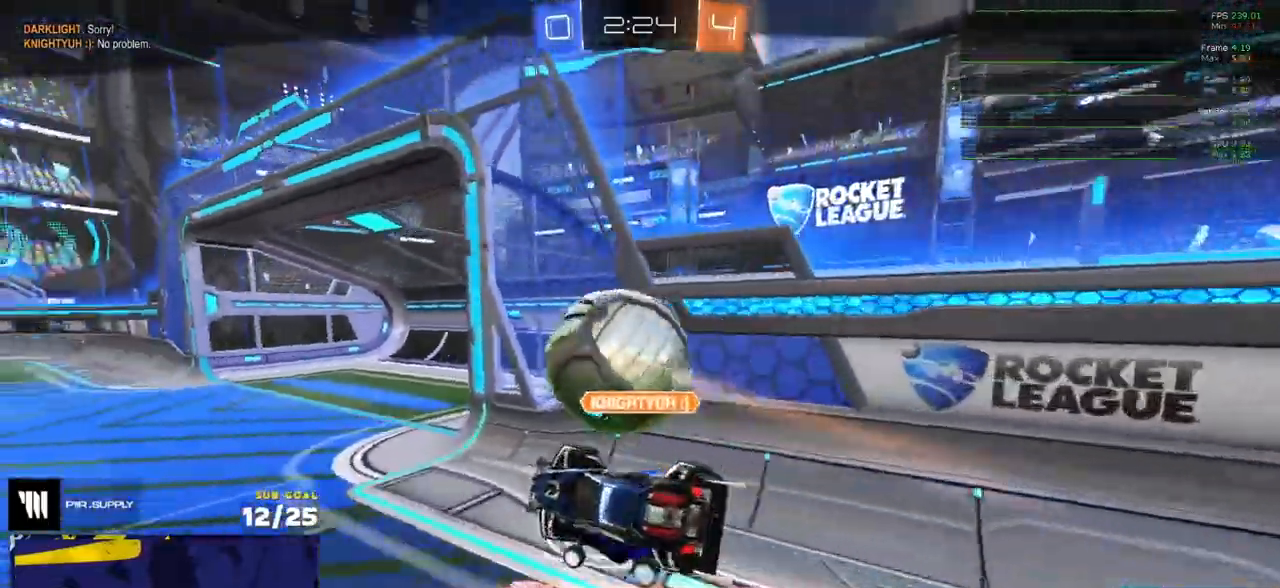
{"buttons": [], "left_stick": "center", "right_stick": "center", "events": []}
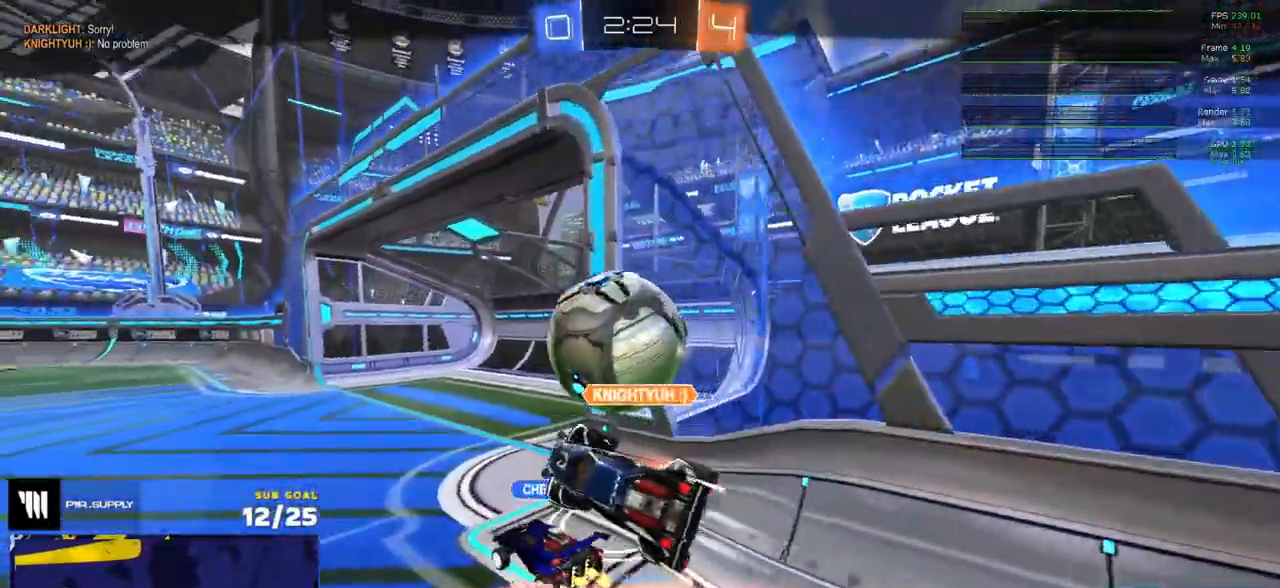
{"buttons": [], "left_stick": "center", "right_stick": "center", "events": []}
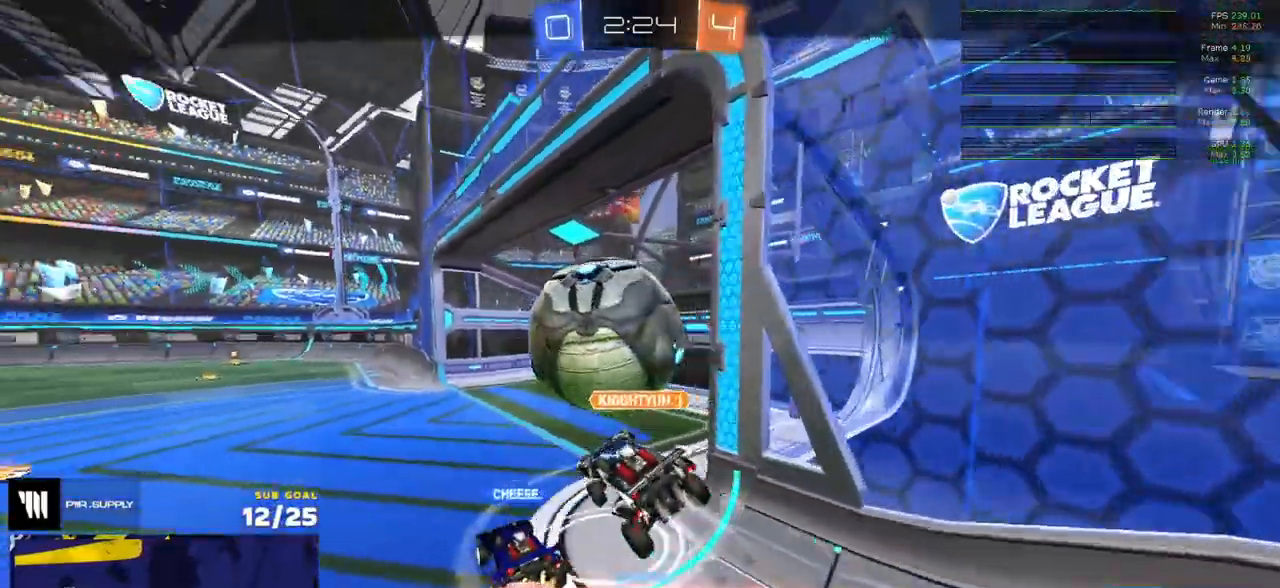
{"buttons": ["SELECT"], "left_stick": "center", "right_stick": "center", "events": [[333, "SELECT", "down"]]}
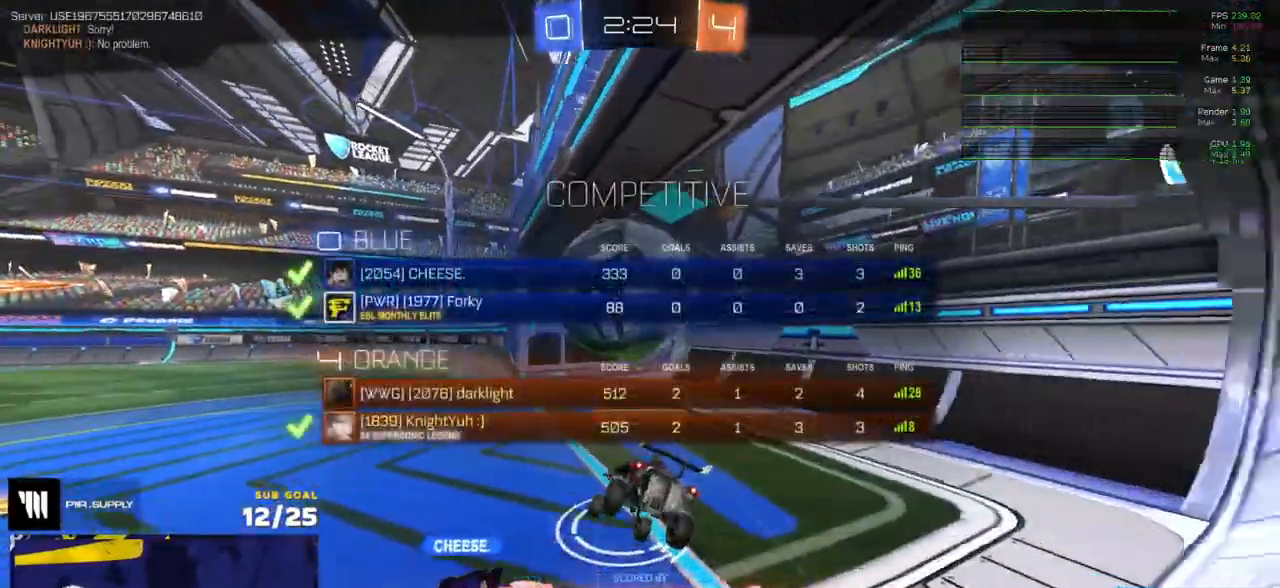
{"buttons": ["SELECT"], "left_stick": "center", "right_stick": "center", "events": []}
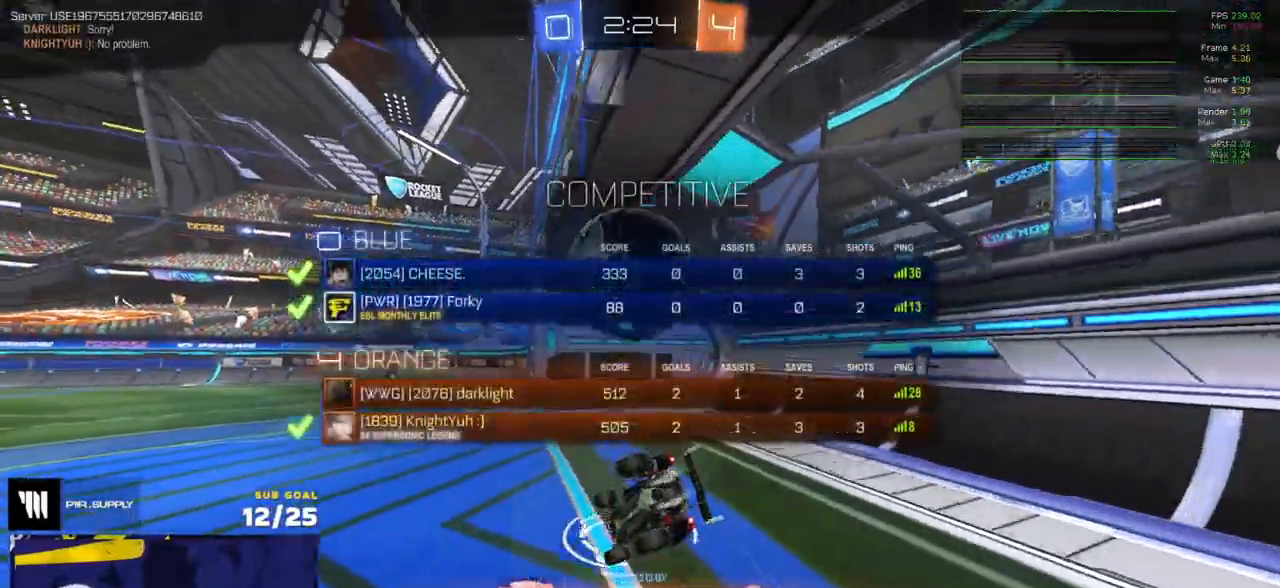
{"buttons": [], "left_stick": "center", "right_stick": "center", "events": [[367, "SELECT", "up"]]}
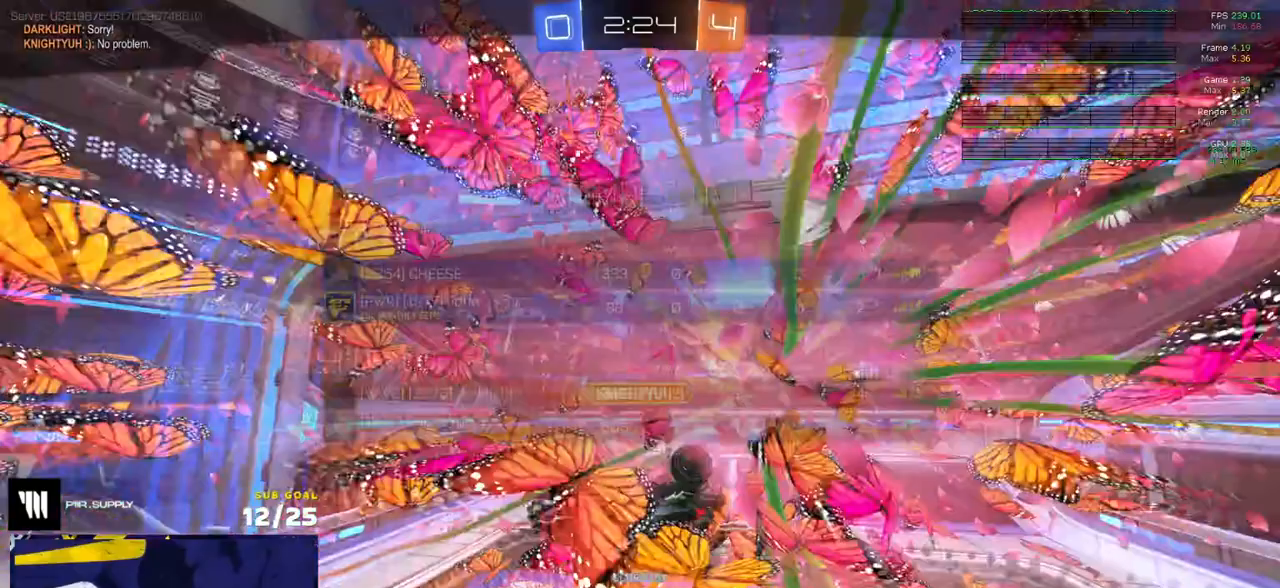
{"buttons": ["SELECT"], "left_stick": "center", "right_stick": "center", "events": [[317, "SELECT", "down"]]}
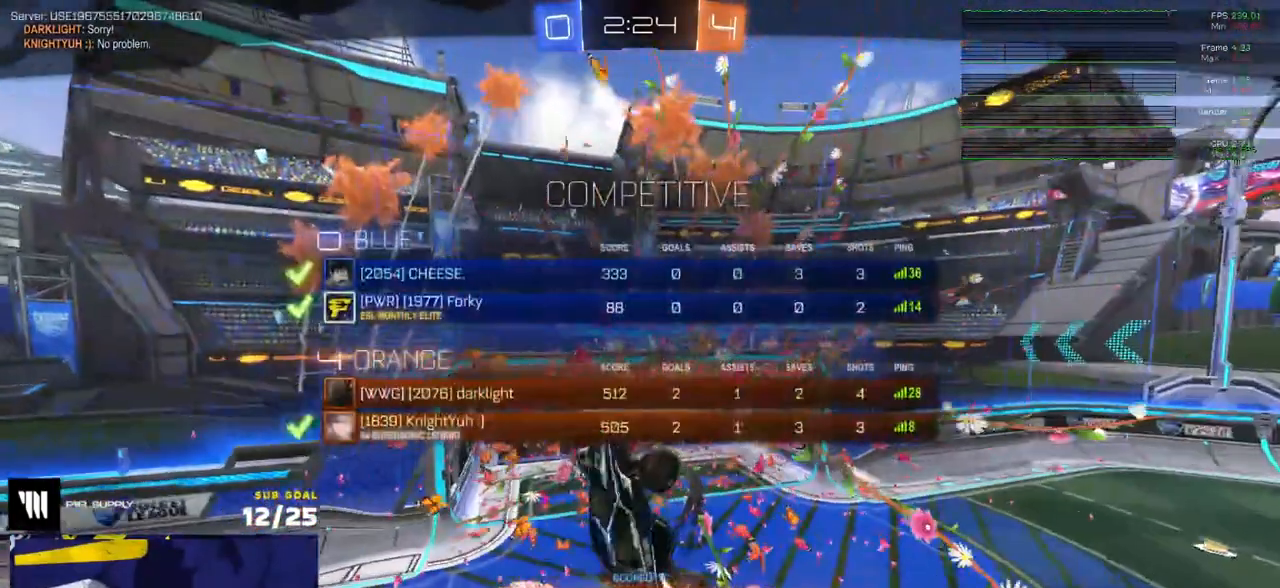
{"buttons": ["SELECT"], "left_stick": "center", "right_stick": "center", "events": [[250, "SELECT", "up"], [300, "SELECT", "down"]]}
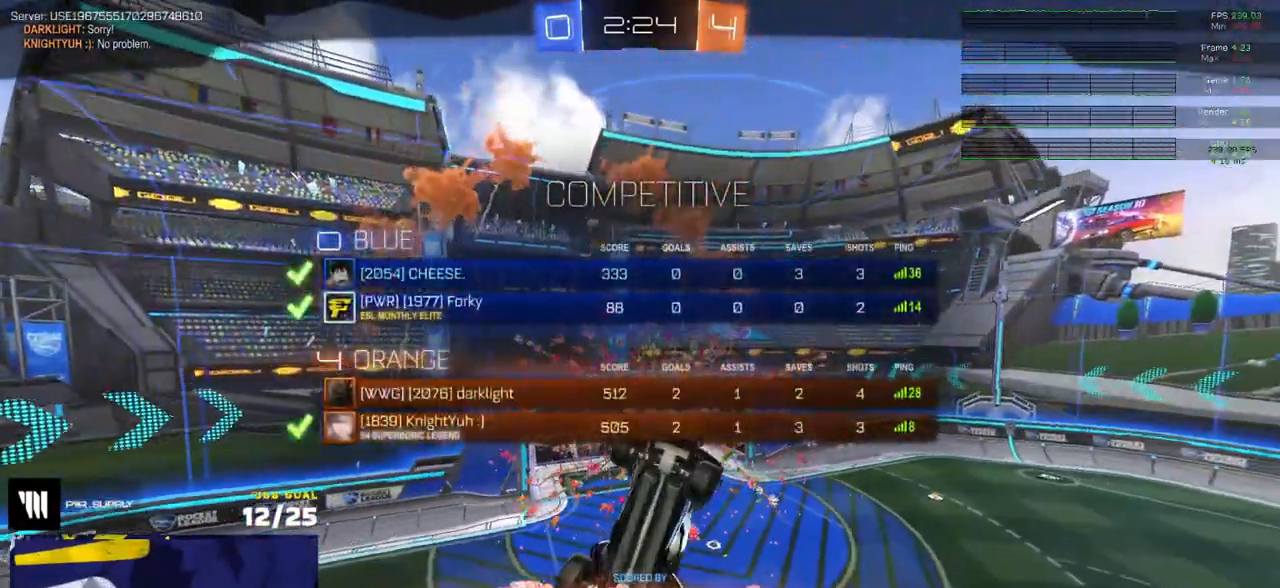
{"buttons": ["SELECT"], "left_stick": "center", "right_stick": "center", "events": [[300, "SELECT", "up"], [333, "SELECT", "down"]]}
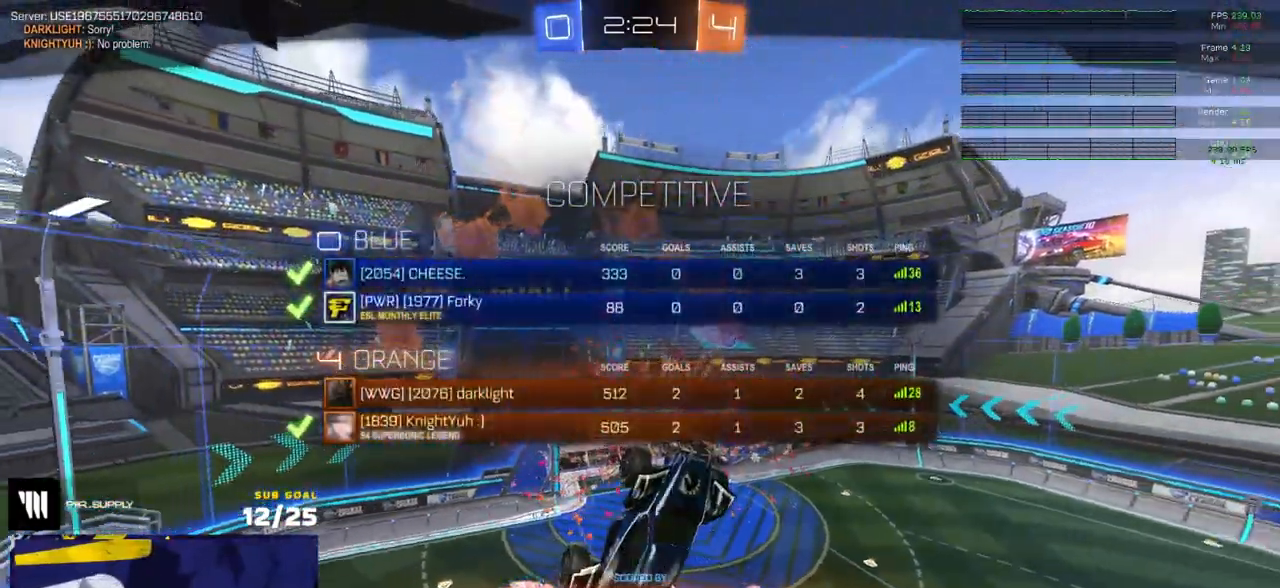
{"buttons": ["R2", "SELECT"], "left_stick": "center", "right_stick": "center", "events": [[400, "R2", "down"]]}
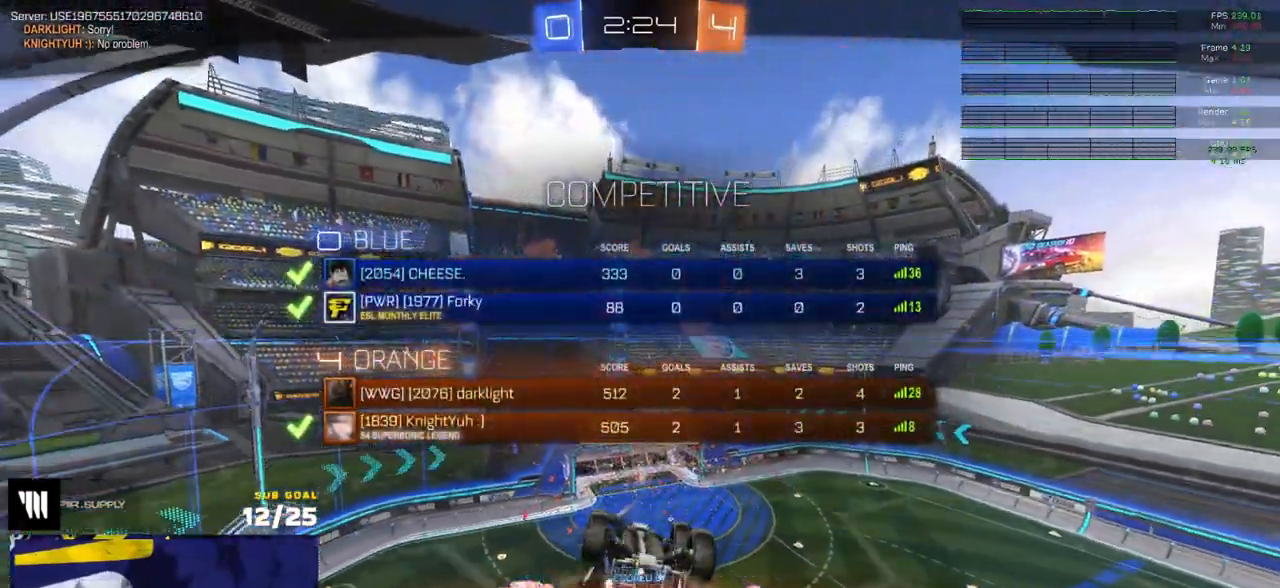
{"buttons": ["R2"], "left_stick": "center", "right_stick": "center", "events": [[467, "SELECT", "up"]]}
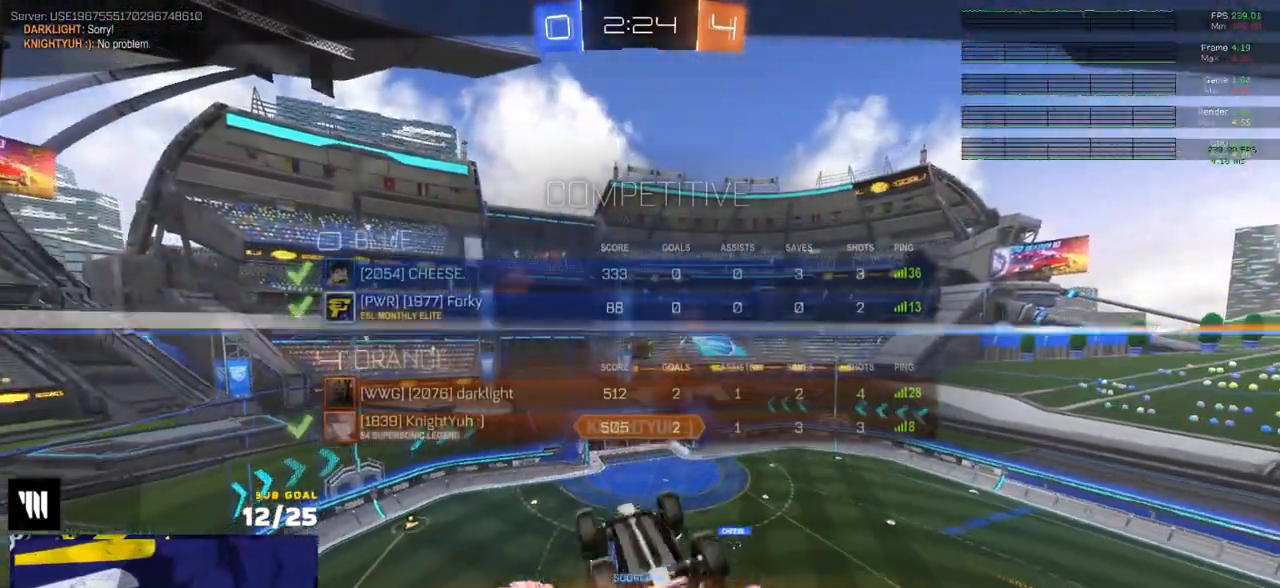
{"buttons": ["R2"], "left_stick": "center", "right_stick": "center", "events": [[133, "SELECT", "down"], [483, "SELECT", "up"]]}
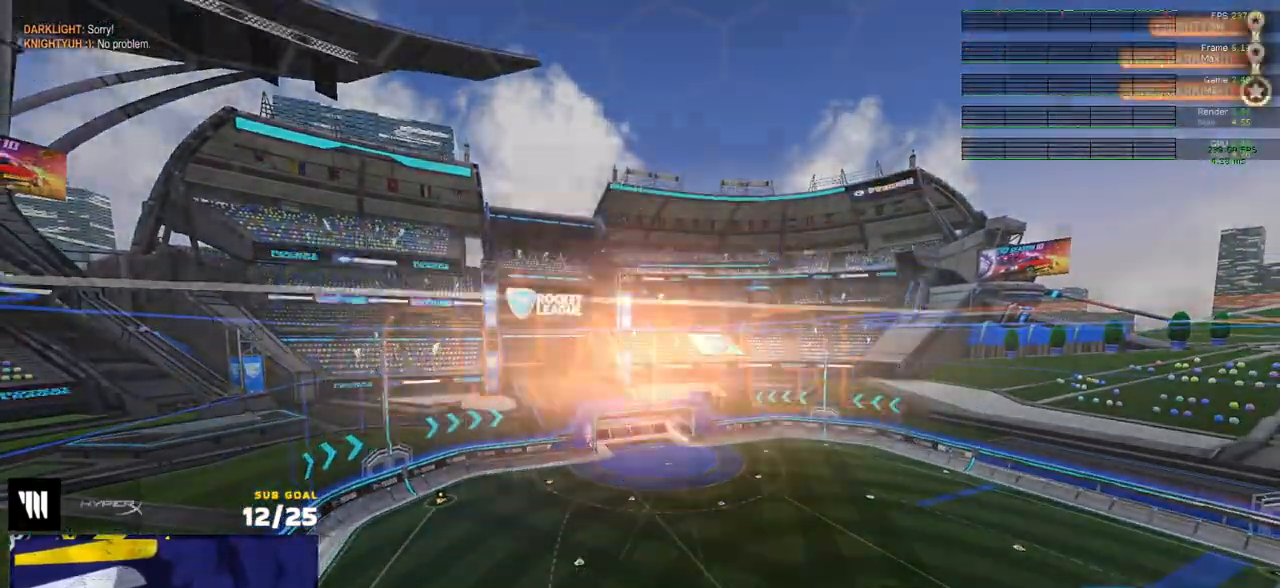
{"buttons": ["DPAD_UP"], "left_stick": "center", "right_stick": "center", "events": [[167, "R2", "up"], [233, "DPAD_UP", "down"], [417, "DPAD_UP", "up"], [467, "DPAD_UP", "down"]]}
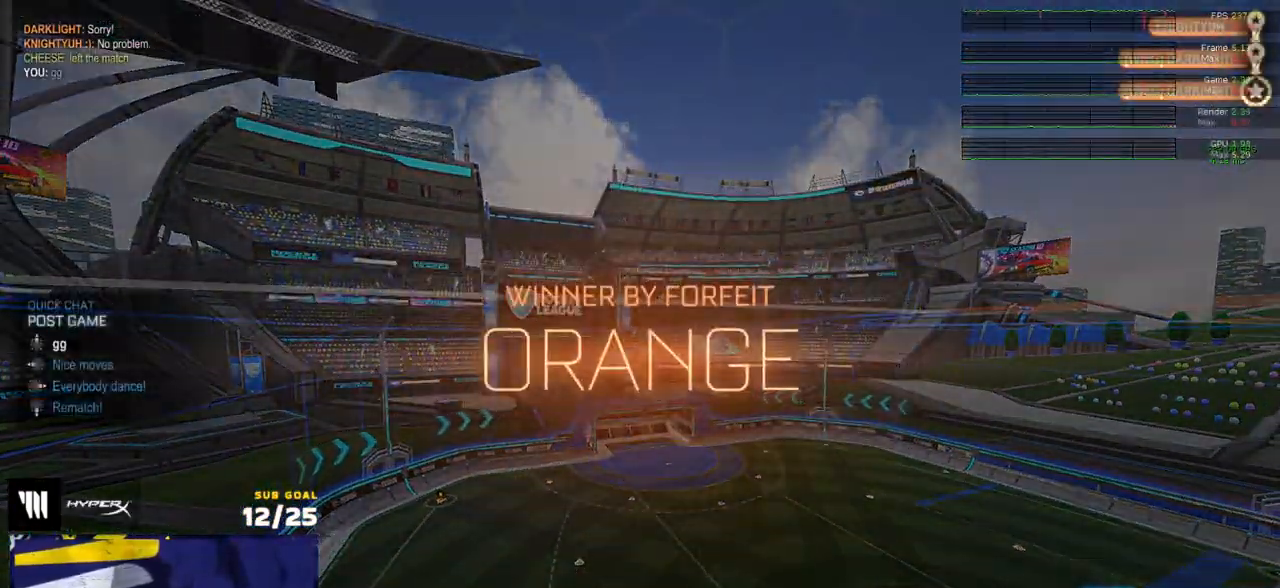
{"buttons": ["Y"], "left_stick": "center", "right_stick": "center", "events": [[100, "DPAD_UP", "up"], [483, "Y", "down"]]}
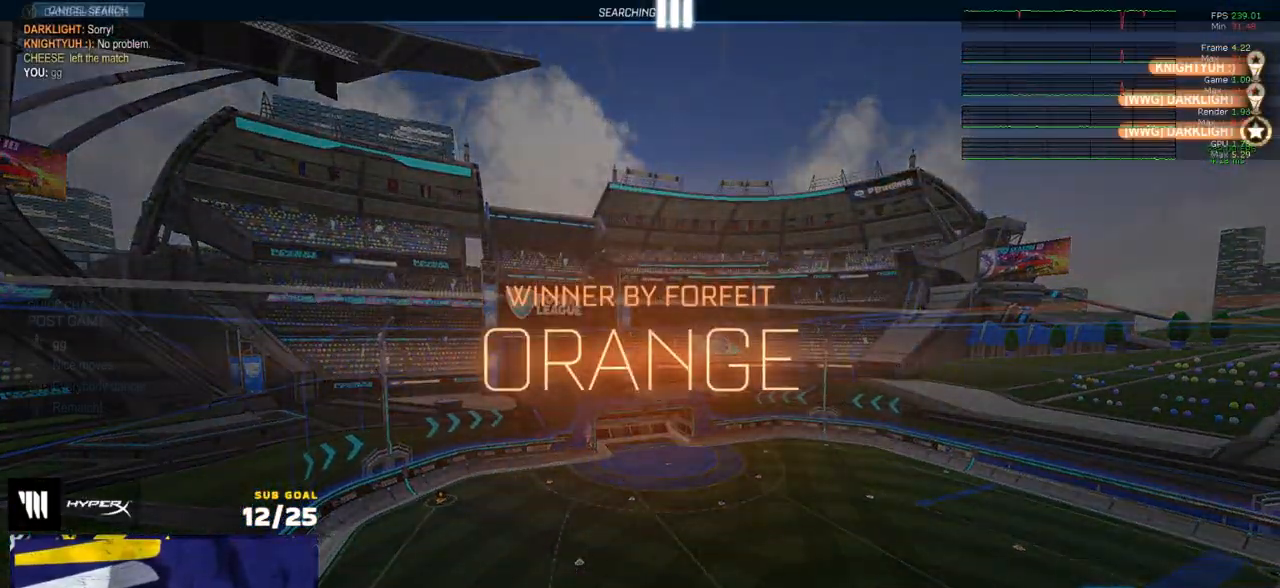
{"buttons": [], "left_stick": "down", "right_stick": "center", "events": [[67, "Y", "up"], [317, "START", "down"], [333, "left_stick", "down"], [433, "START", "up"]]}
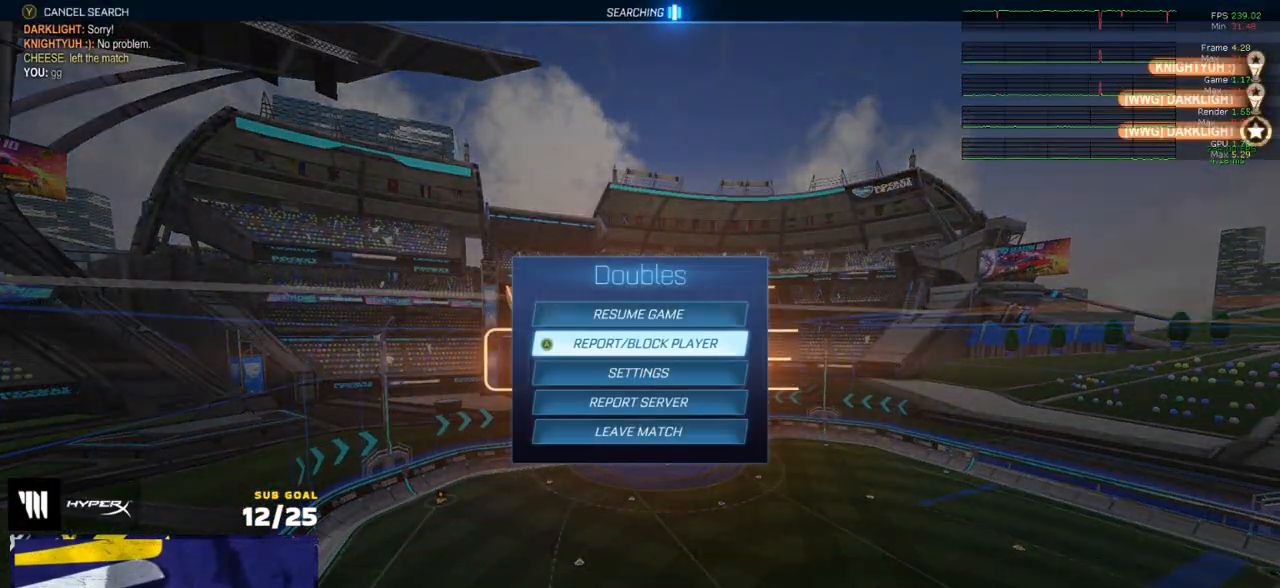
{"buttons": [], "left_stick": "center", "right_stick": "center", "events": [[450, "left_stick", "center"]]}
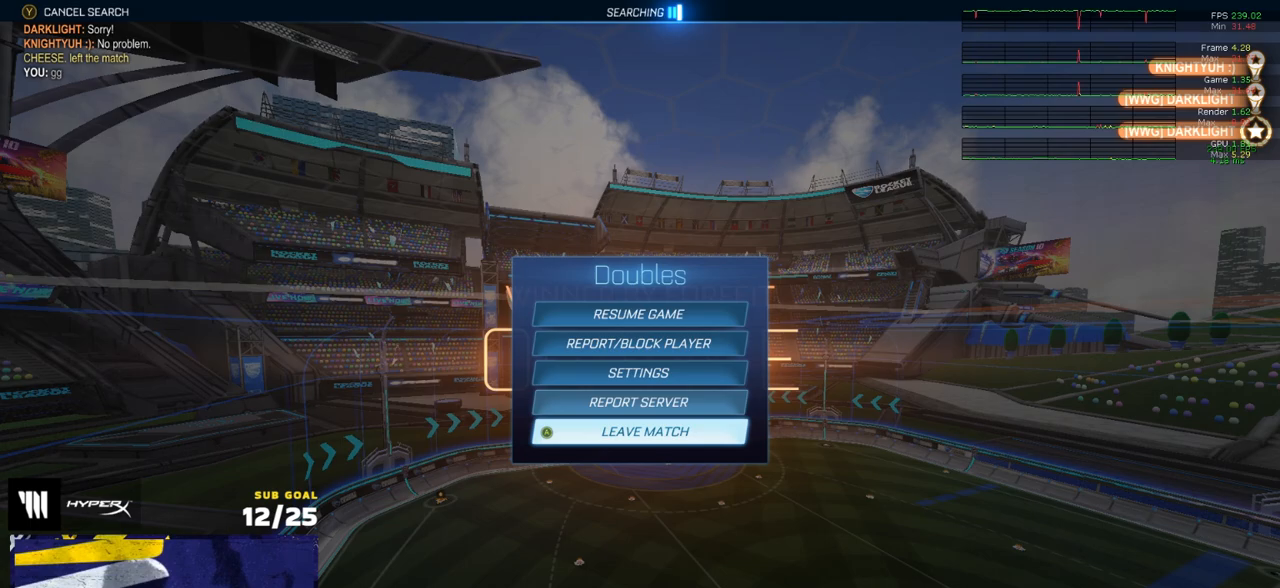
{"buttons": [], "left_stick": "left", "right_stick": "center", "events": [[133, "A", "down"], [233, "A", "up"], [267, "left_stick", "left"]]}
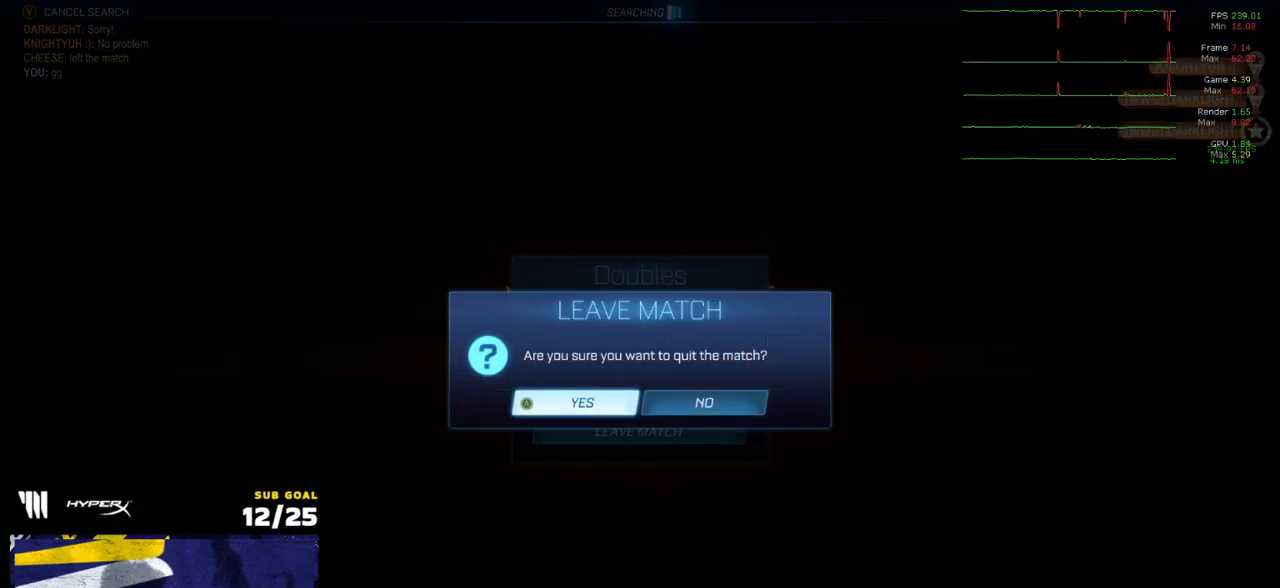
{"buttons": [], "left_stick": "center", "right_stick": "center", "events": [[333, "left_stick", "center"]]}
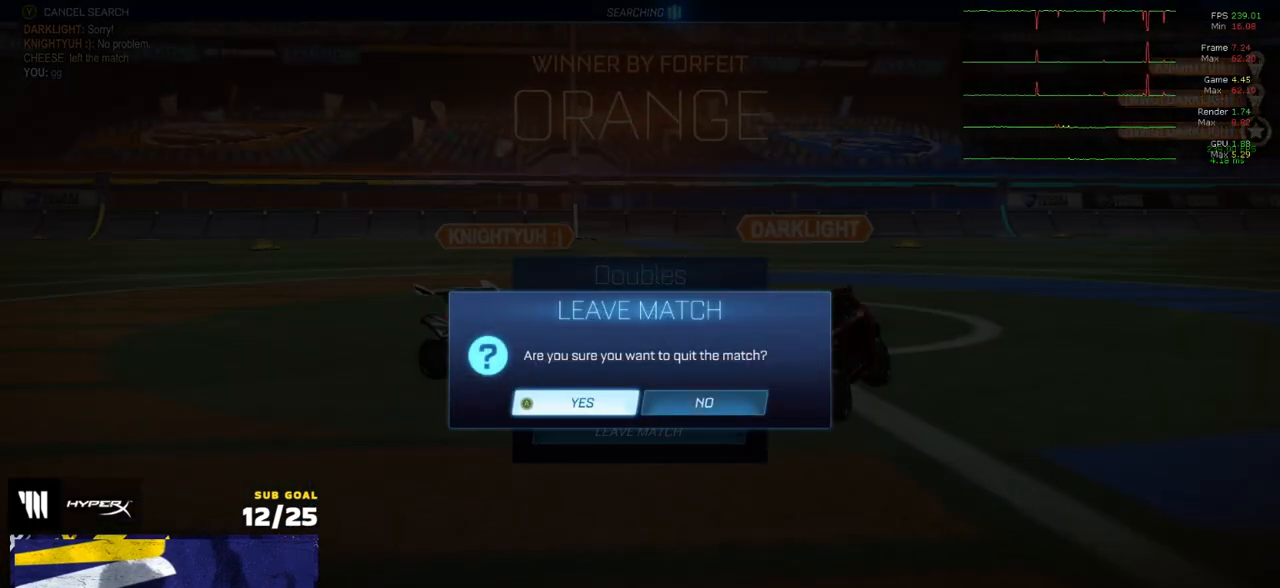
{"buttons": ["A"], "left_stick": "center", "right_stick": "center", "events": [[400, "A", "down"]]}
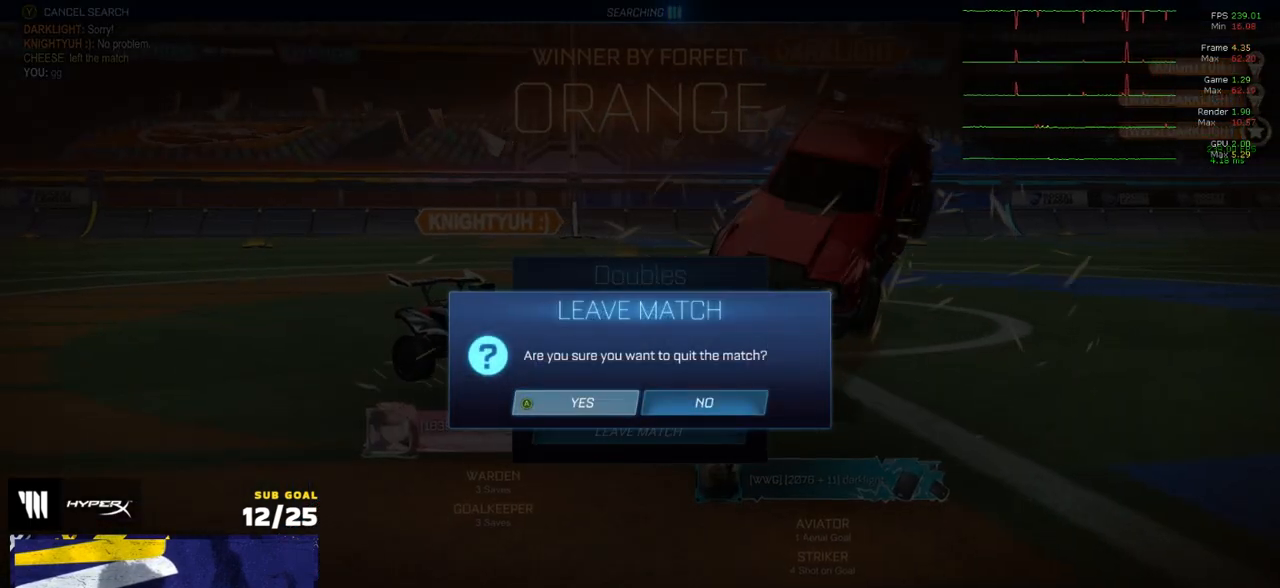
{"buttons": [], "left_stick": "center", "right_stick": "up-right", "events": [[17, "A", "up"], [467, "right_stick", "up-right"]]}
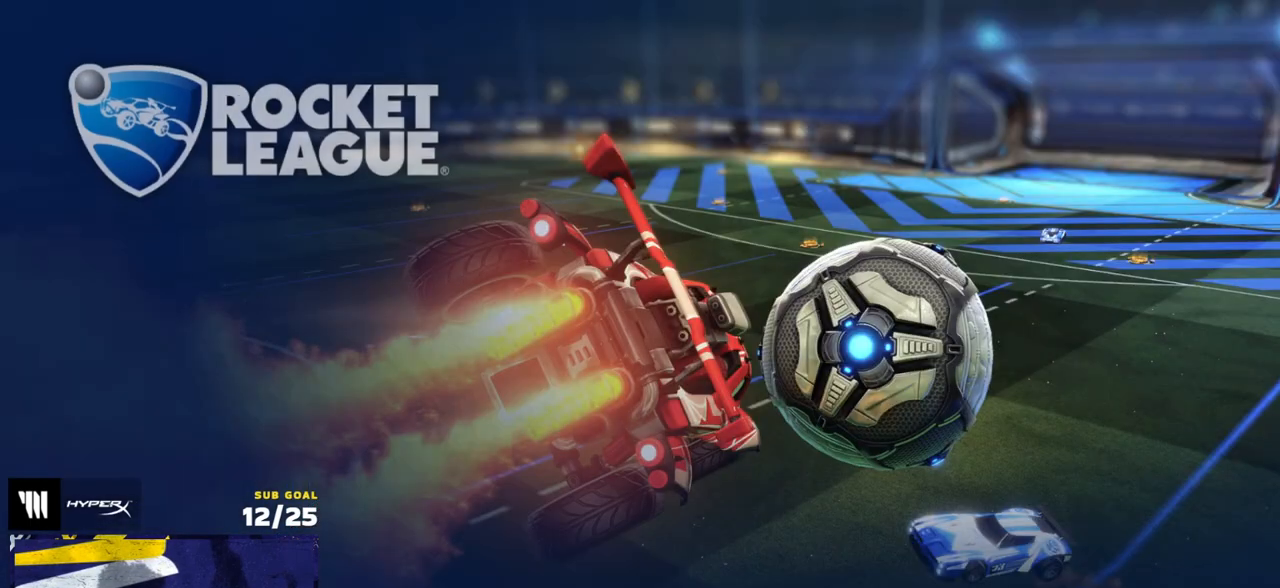
{"buttons": [], "left_stick": "center", "right_stick": "center", "events": [[67, "right_stick", "center"], [183, "right_stick", "up-right"], [267, "right_stick", "center"]]}